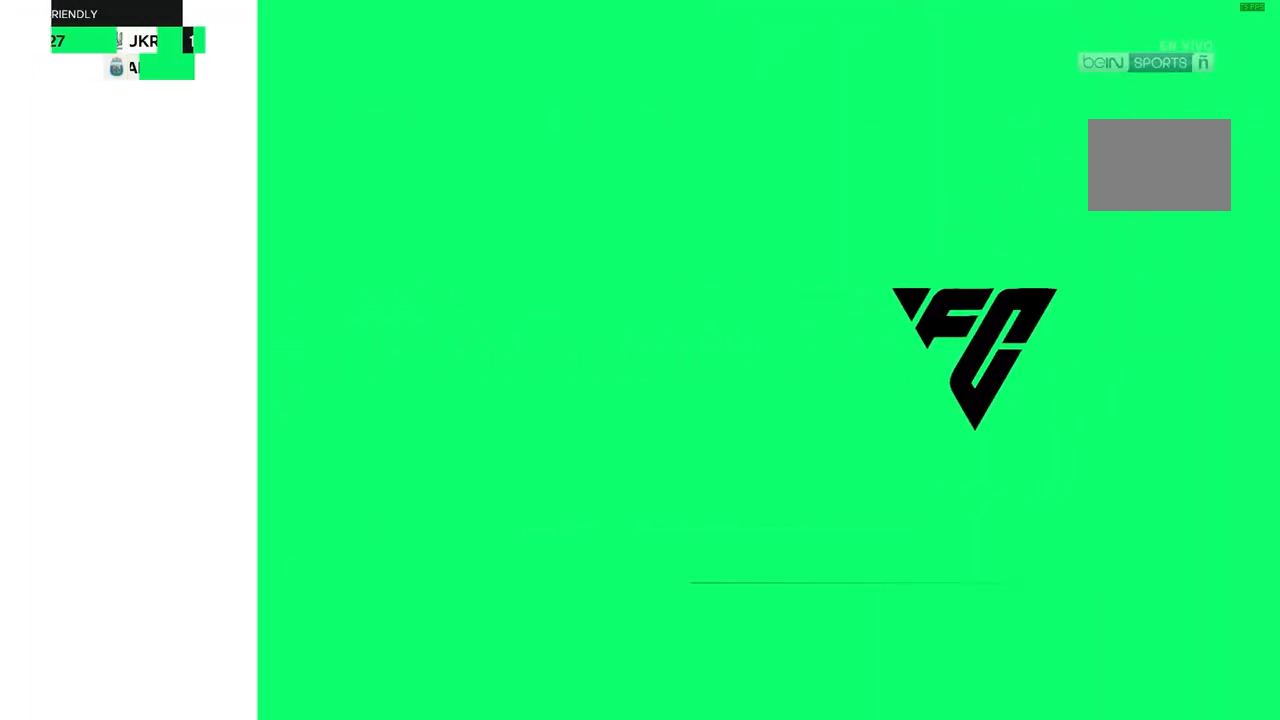
Gameplay with a controller (Xbox layout); each line is a JSON object with the inputs held at the frame after it (dt_ms = milliseconds from this image to that frame). "events" lists button and stick changes between this image and that frame as [ms after this image, input, new state], when the widget could be followed in between. Not read: L3 R1 R3.
{"dt_ms": 500, "buttons": [], "left_stick": "center", "right_stick": "center", "events": []}
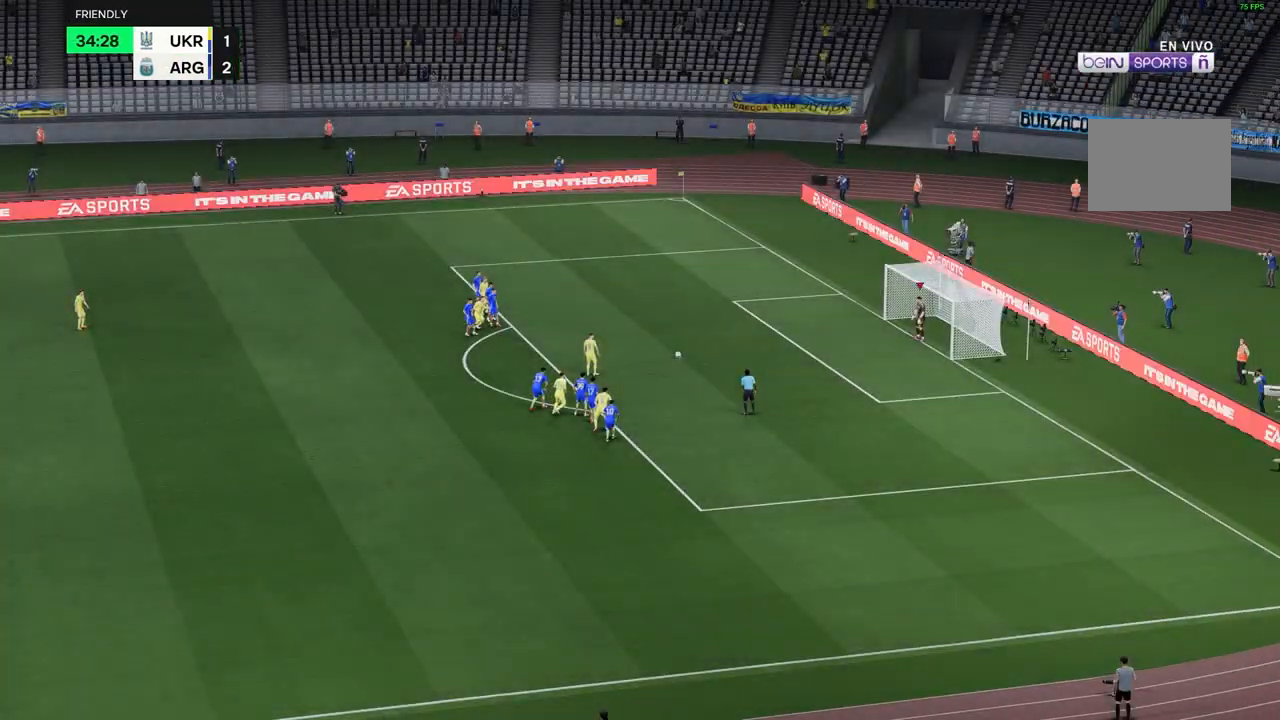
{"dt_ms": 500, "buttons": [], "left_stick": "center", "right_stick": "center", "events": []}
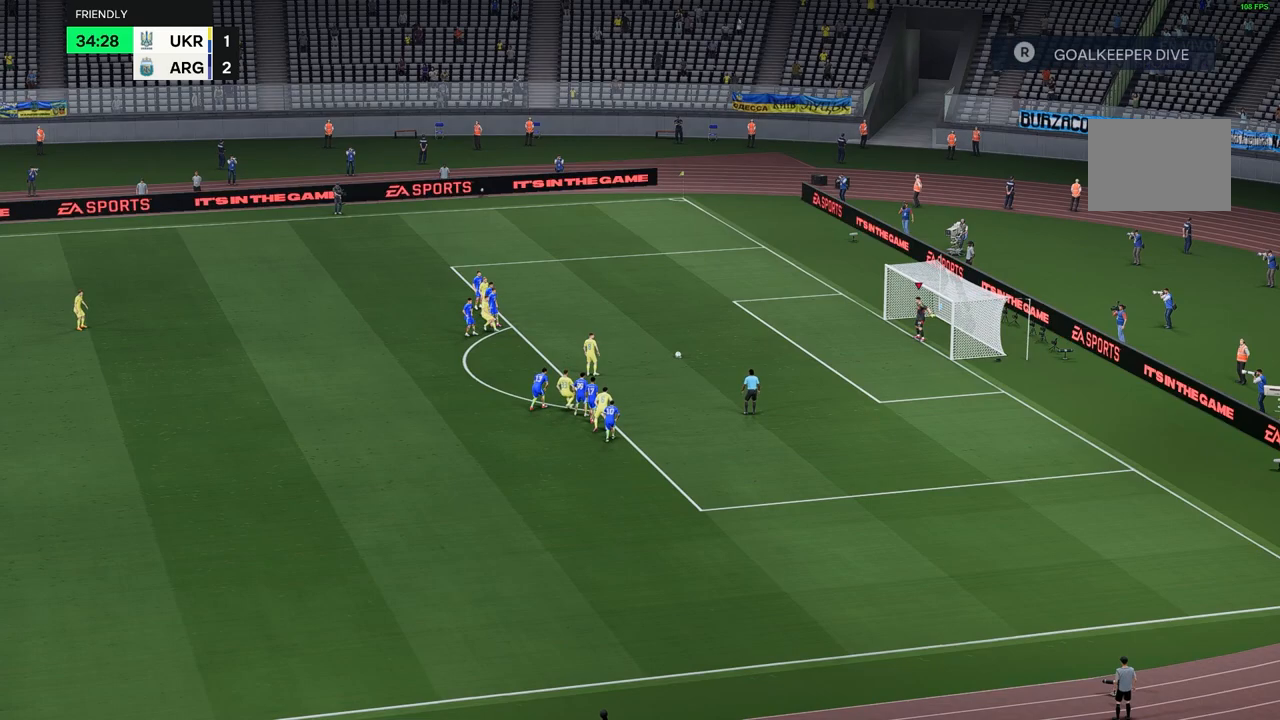
{"dt_ms": 500, "buttons": [], "left_stick": "center", "right_stick": "center", "events": []}
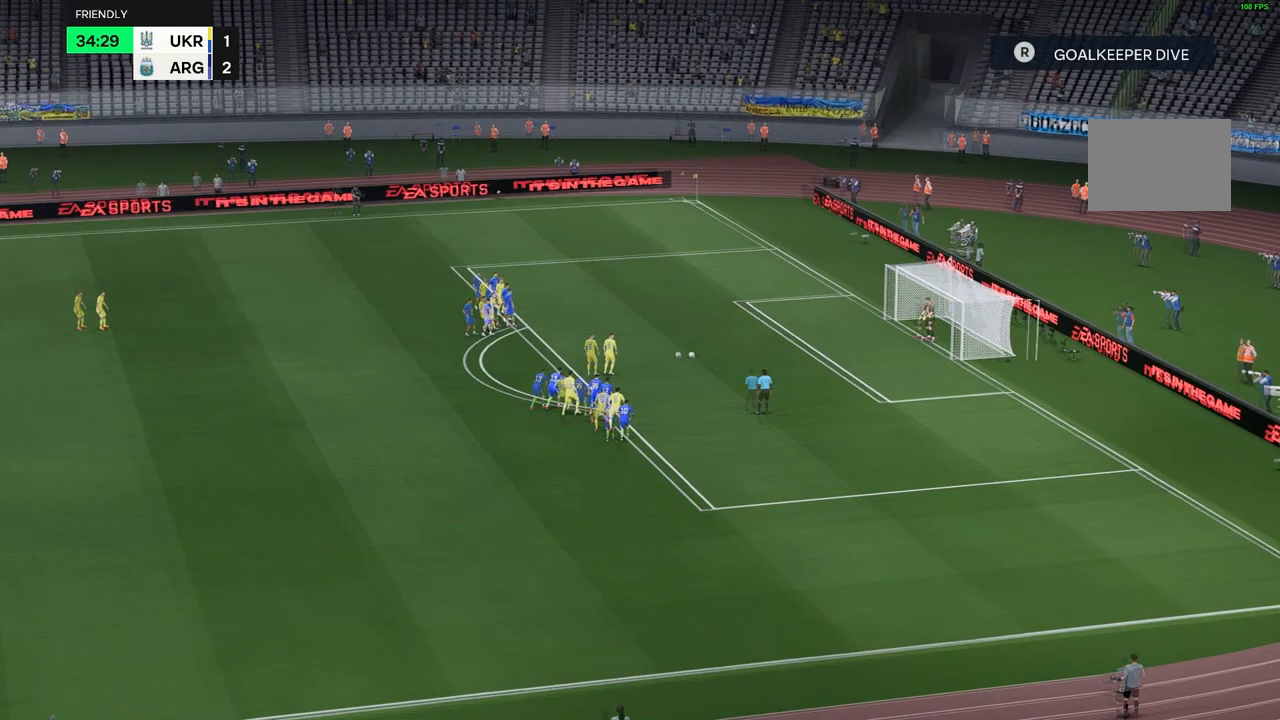
{"dt_ms": 500, "buttons": [], "left_stick": "center", "right_stick": "center", "events": []}
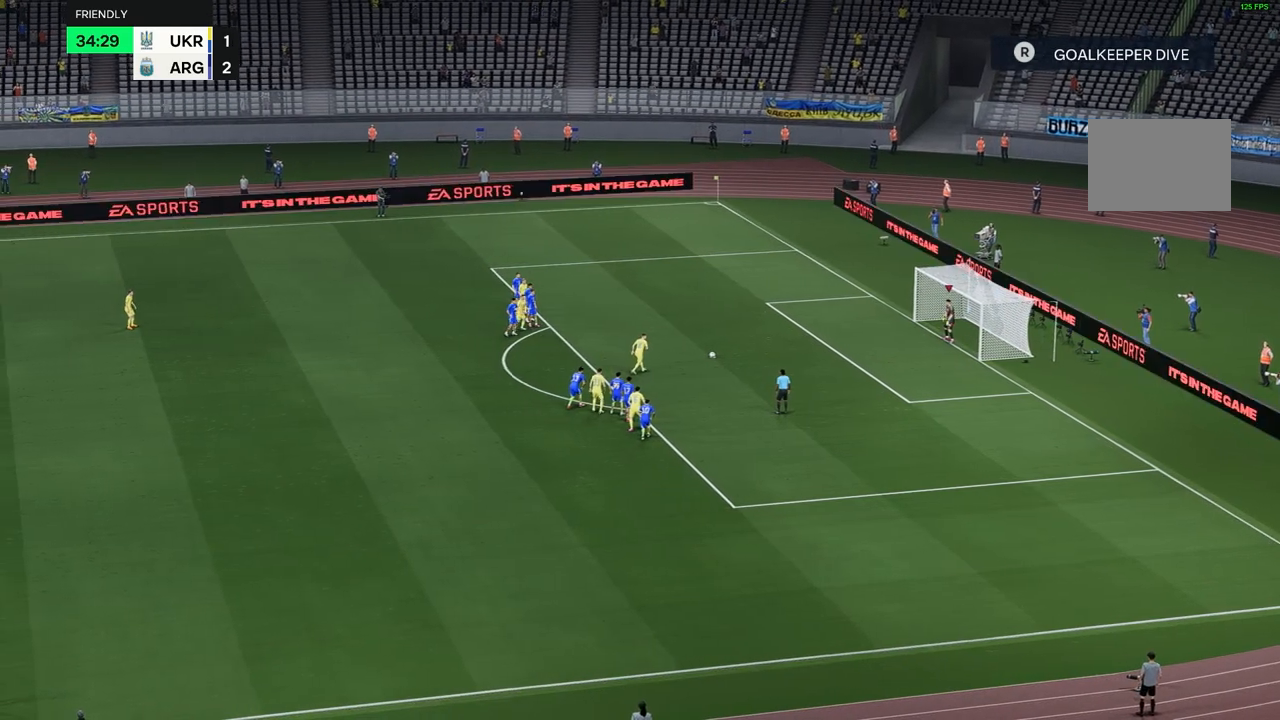
{"dt_ms": 500, "buttons": [], "left_stick": "center", "right_stick": "center", "events": []}
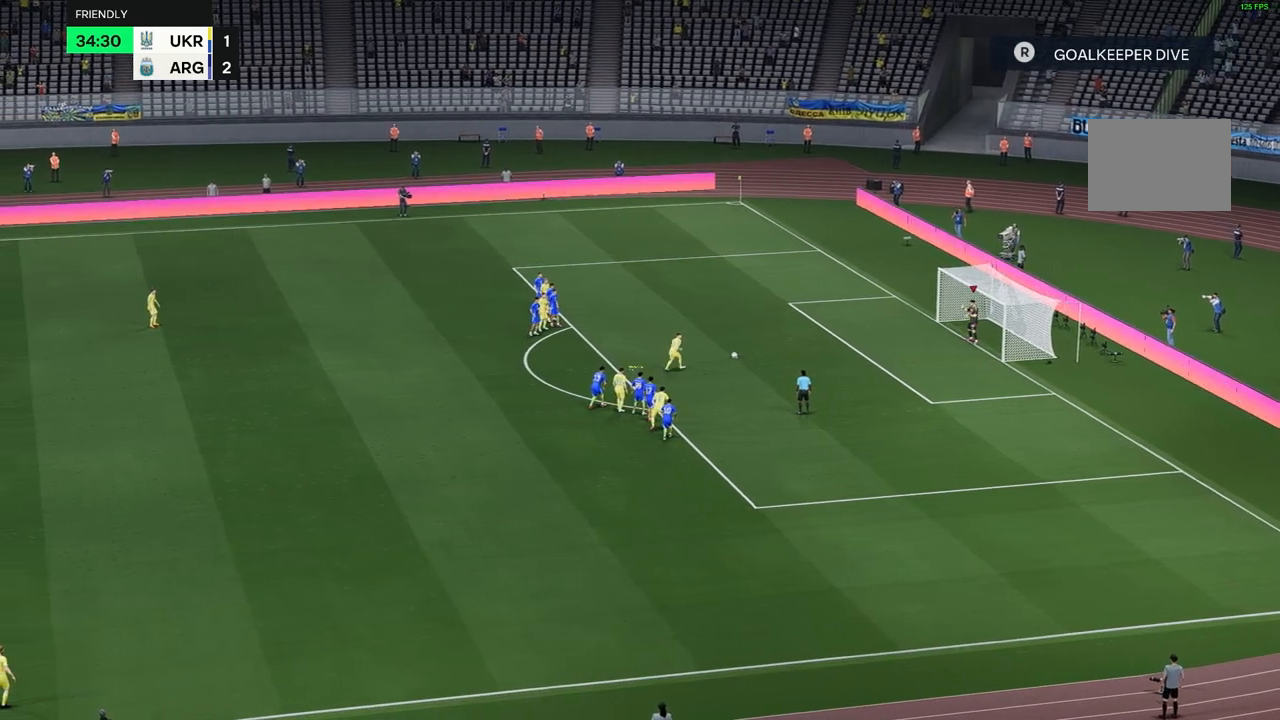
{"dt_ms": 500, "buttons": [], "left_stick": "center", "right_stick": "center", "events": []}
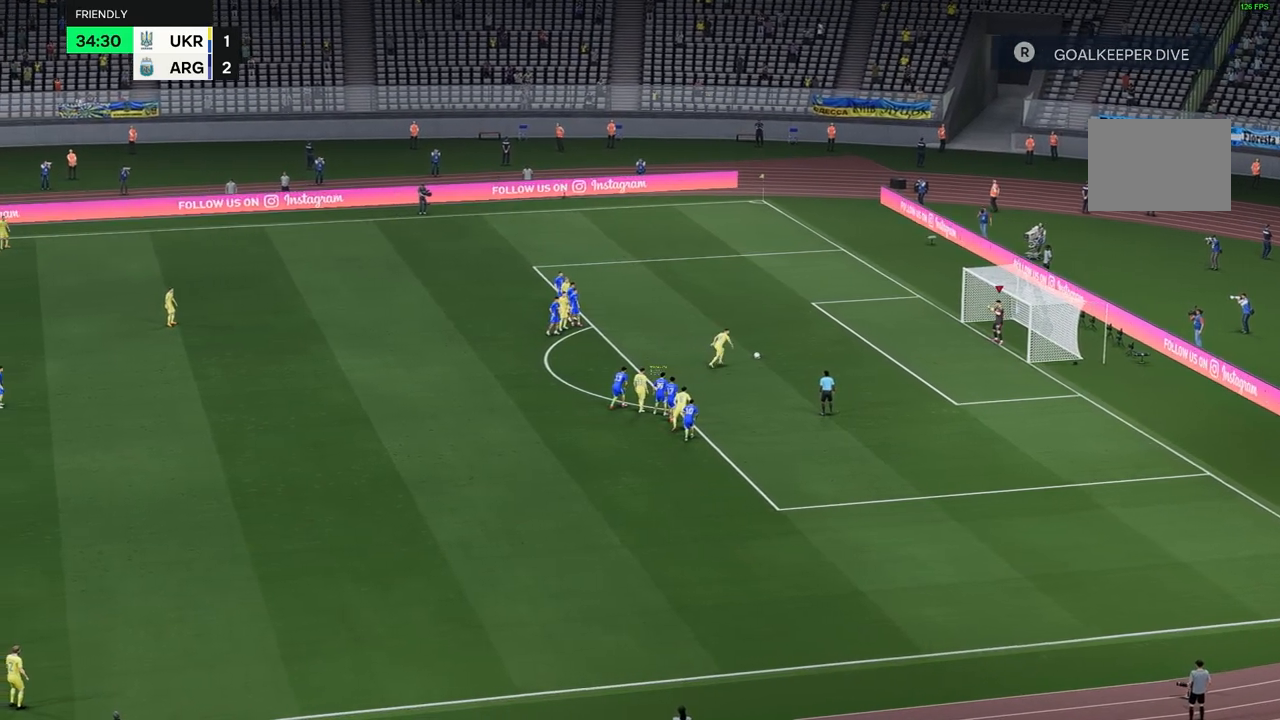
{"dt_ms": 500, "buttons": [], "left_stick": "center", "right_stick": "down", "events": [[183, "right_stick", "down"]]}
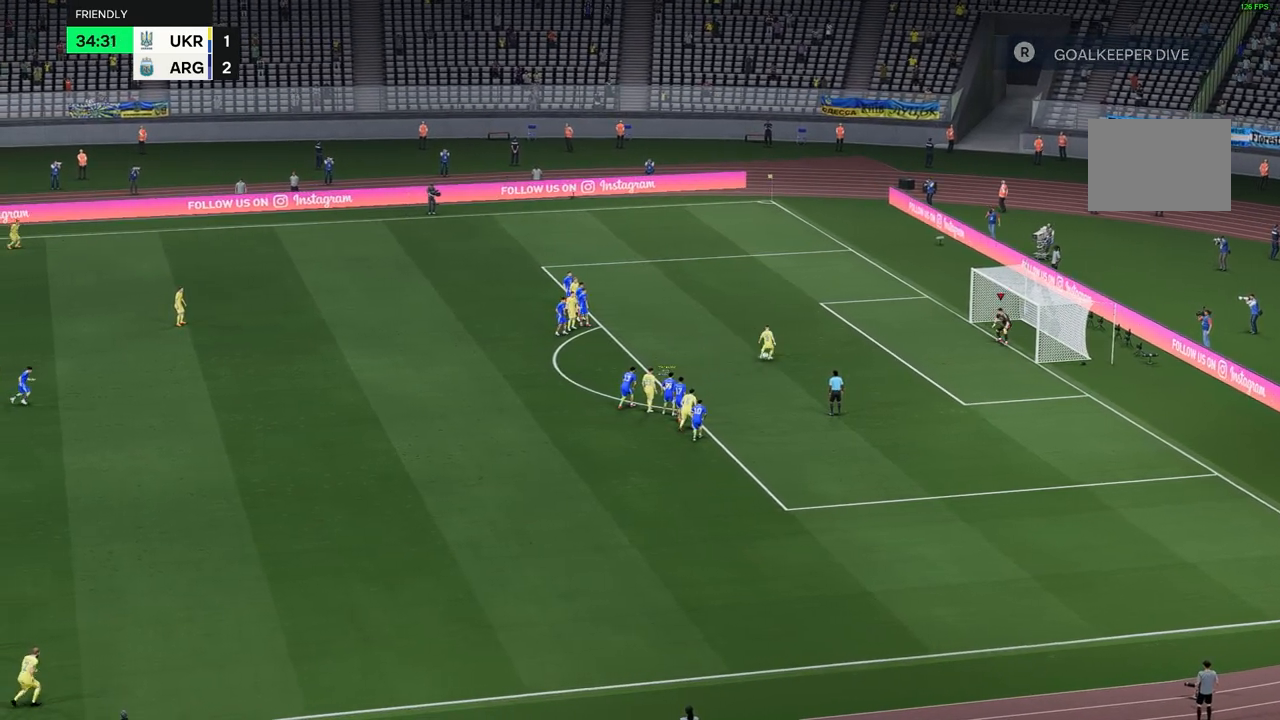
{"dt_ms": 500, "buttons": [], "left_stick": "center", "right_stick": "down", "events": []}
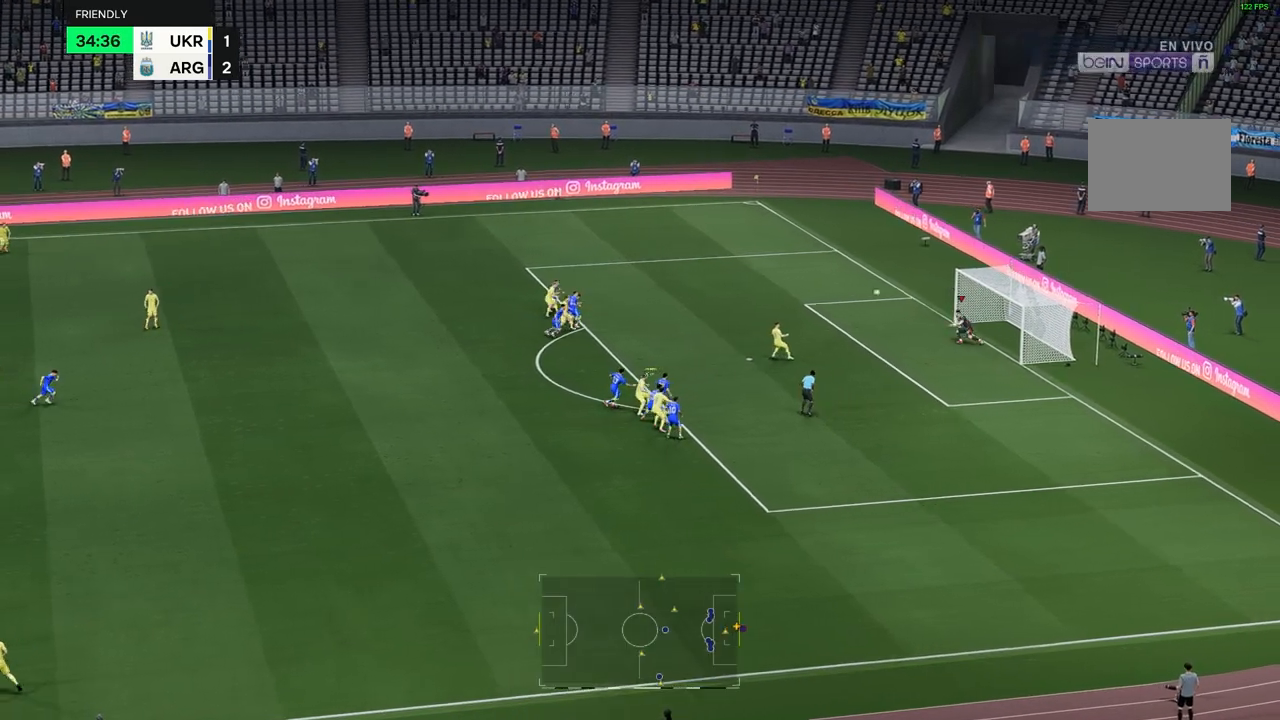
{"dt_ms": 500, "buttons": [], "left_stick": "center", "right_stick": "down", "events": []}
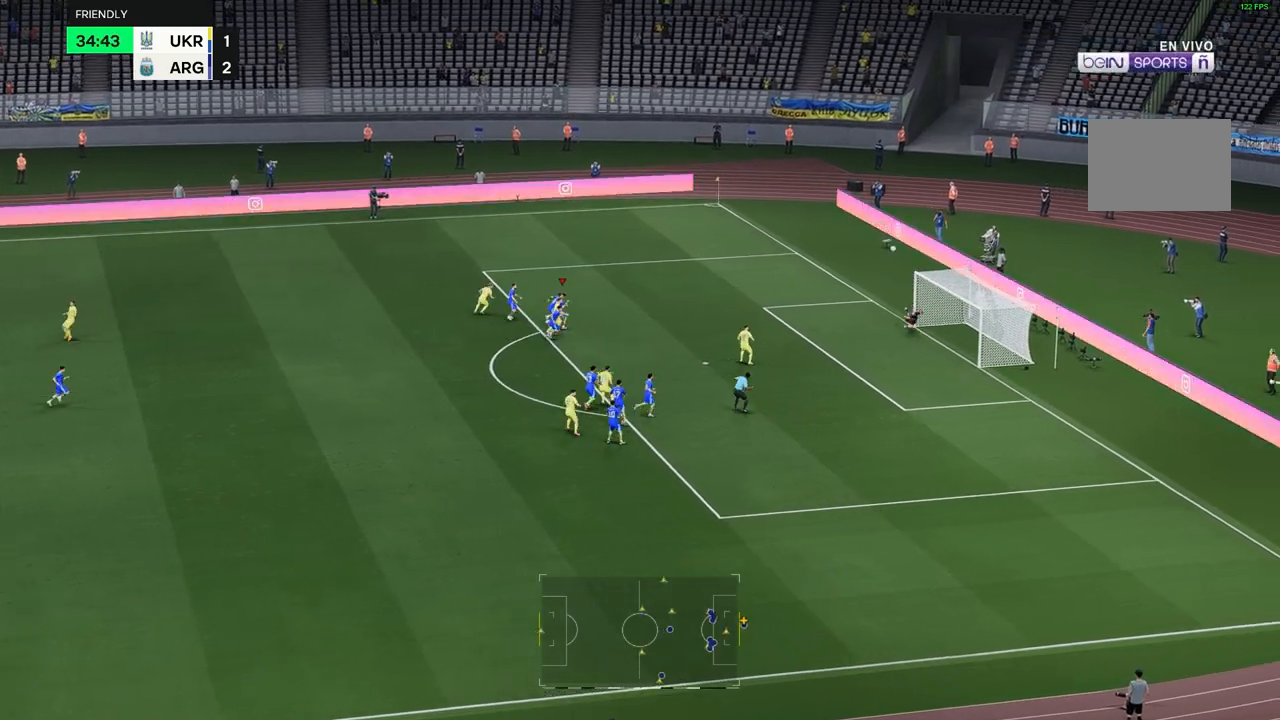
{"dt_ms": 1000, "buttons": [], "left_stick": "center", "right_stick": "center"}
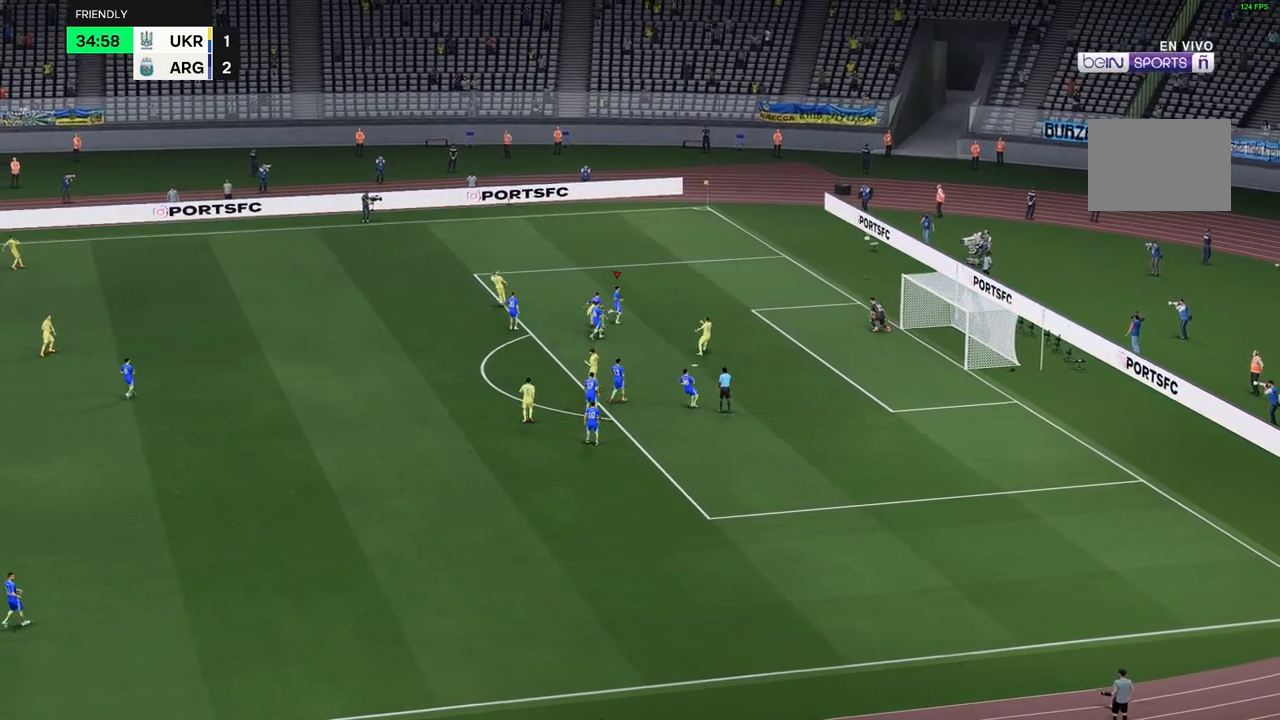
{"dt_ms": 500, "buttons": [], "left_stick": "center", "right_stick": "center", "events": []}
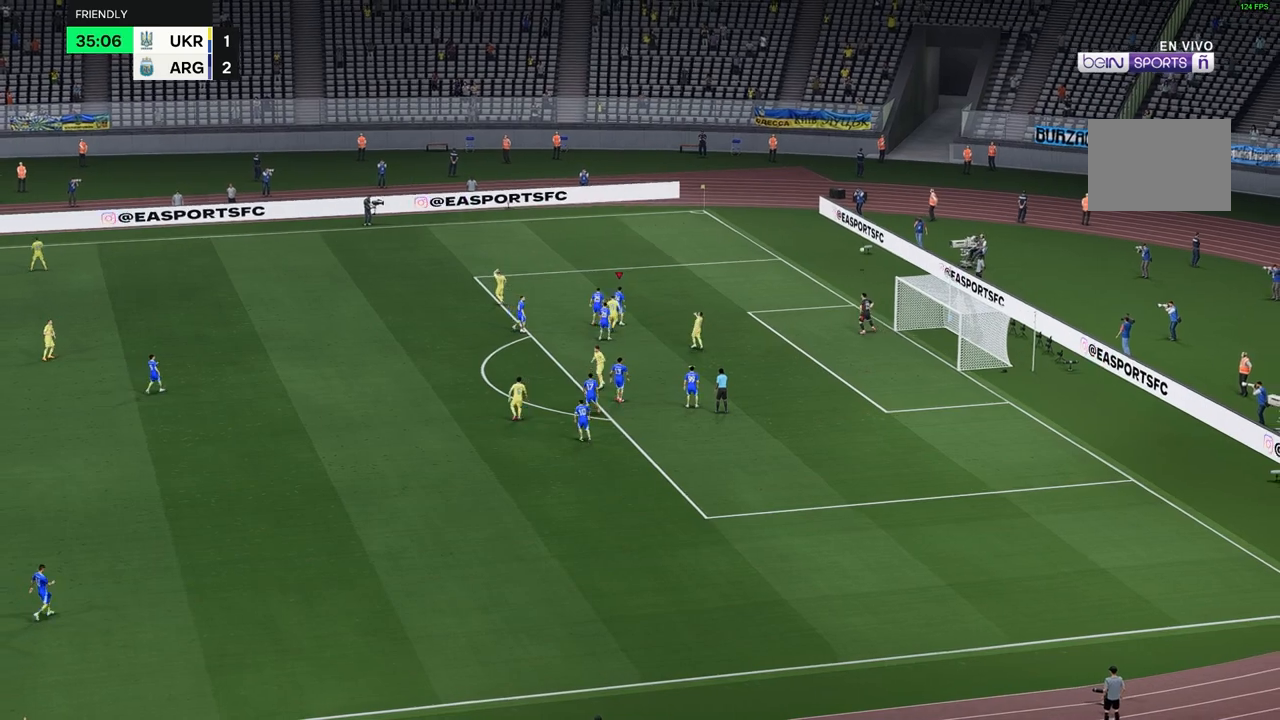
{"dt_ms": 500, "buttons": [], "left_stick": "center", "right_stick": "center", "events": []}